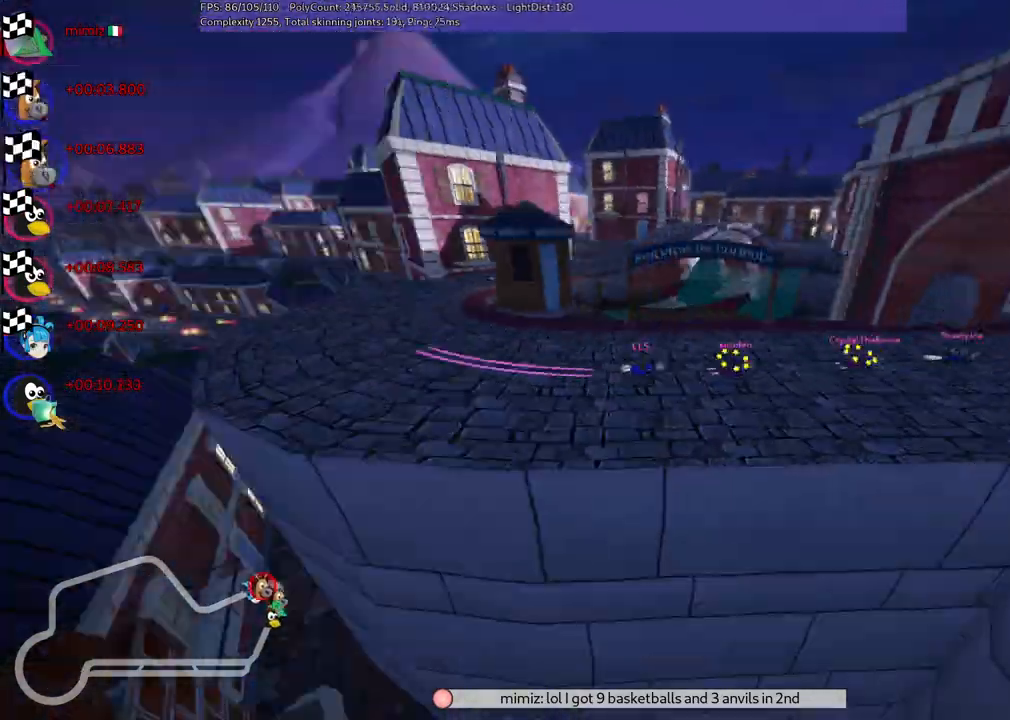
Gameplay with keyboard; each line is a JSON object with the keys held at the frame after it. "events" lists presses ("down") and releases ("up") of ".", "/", "alt_r", "b", "c", "comma", "ctrl_r", "d", "down", "f", "g", "h", "j", "k", "l", "left", "m", "n", "quote", "return", "right", "semicolon", "shift_r", "space", "super", "up" and "v" between this image and that frame as [ms after this image, input, new state], when the widget could be followed in between. No other keys are recorded. Mouse input is not recorded.
{"keys": [], "events": [[117, "right", "up"]]}
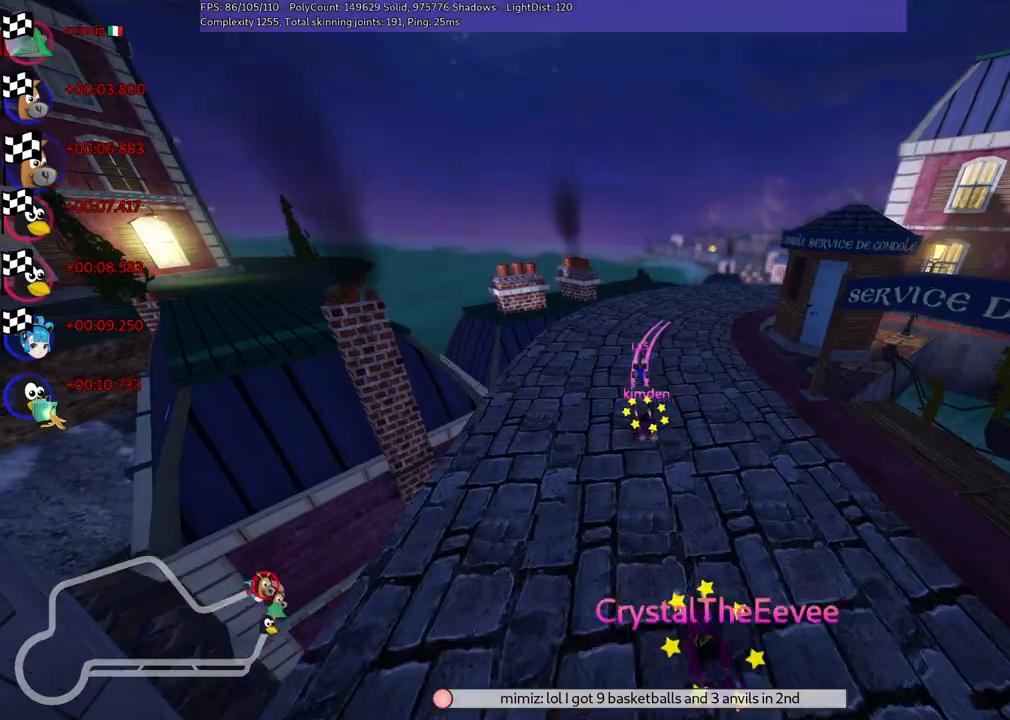
{"keys": [], "events": []}
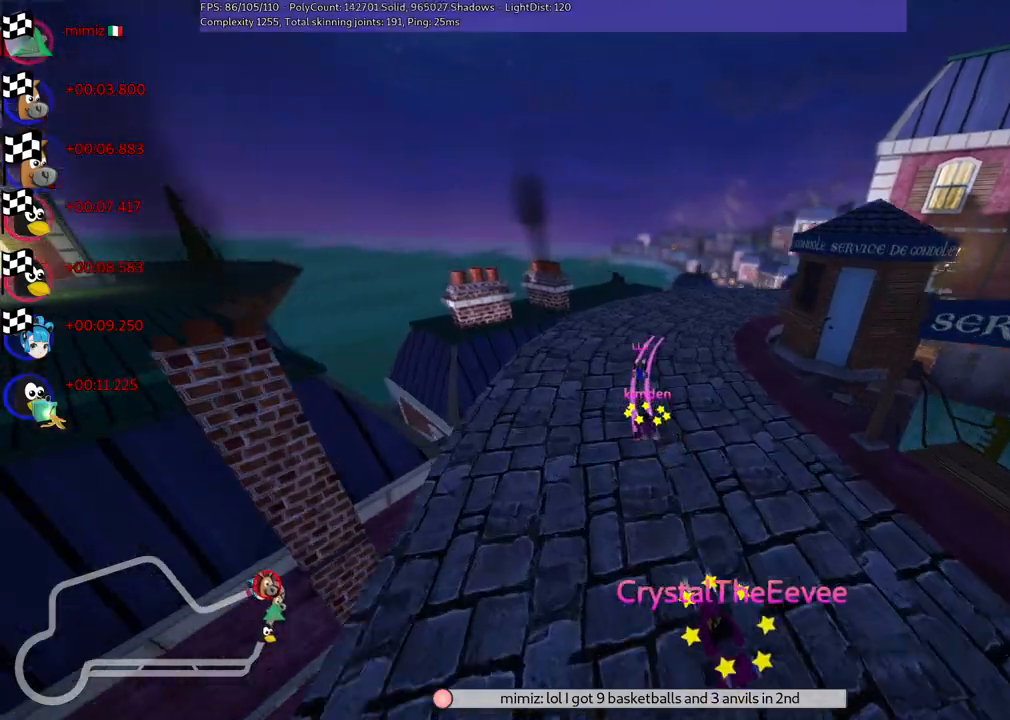
{"keys": [], "events": [[150, "right", "down"], [283, "right", "up"]]}
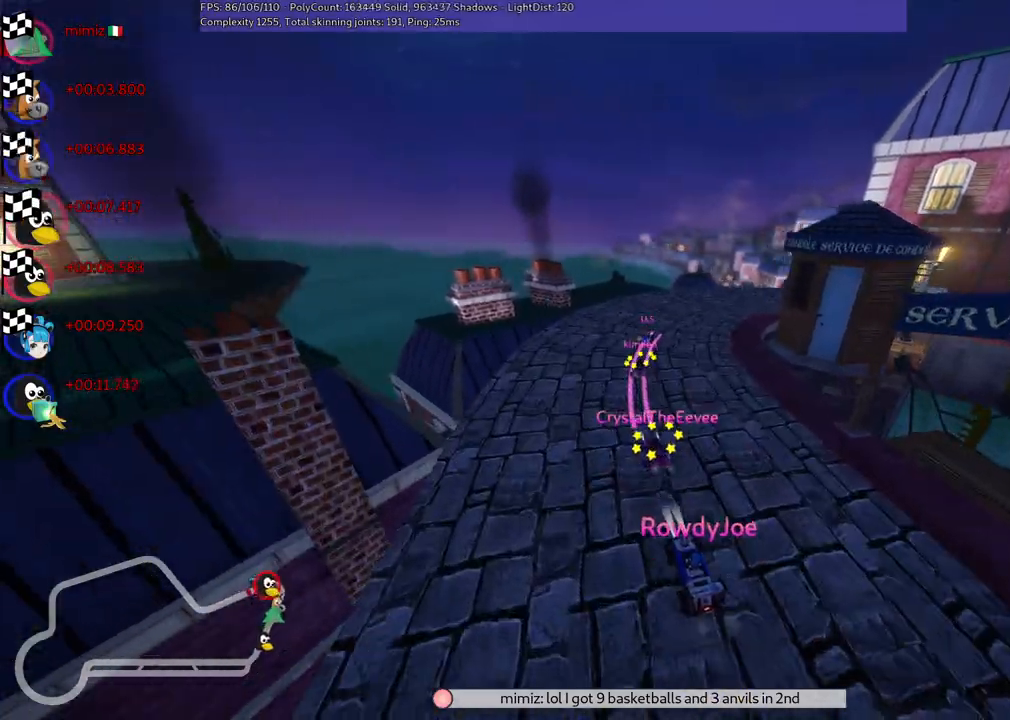
{"keys": [], "events": [[350, "right", "down"], [500, "right", "up"]]}
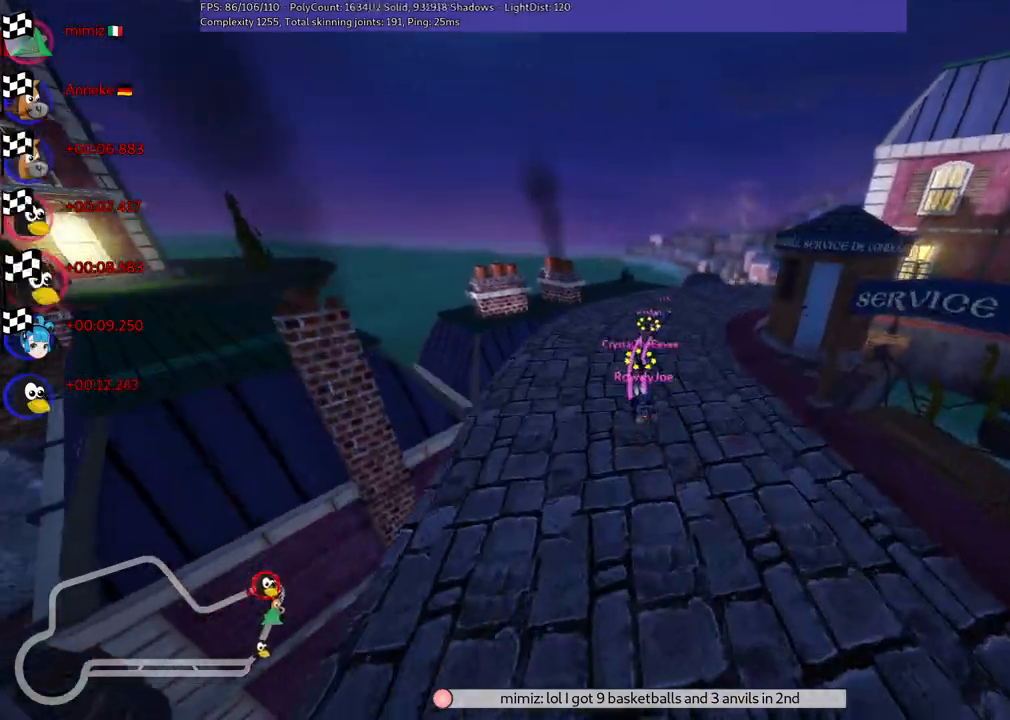
{"keys": [], "events": []}
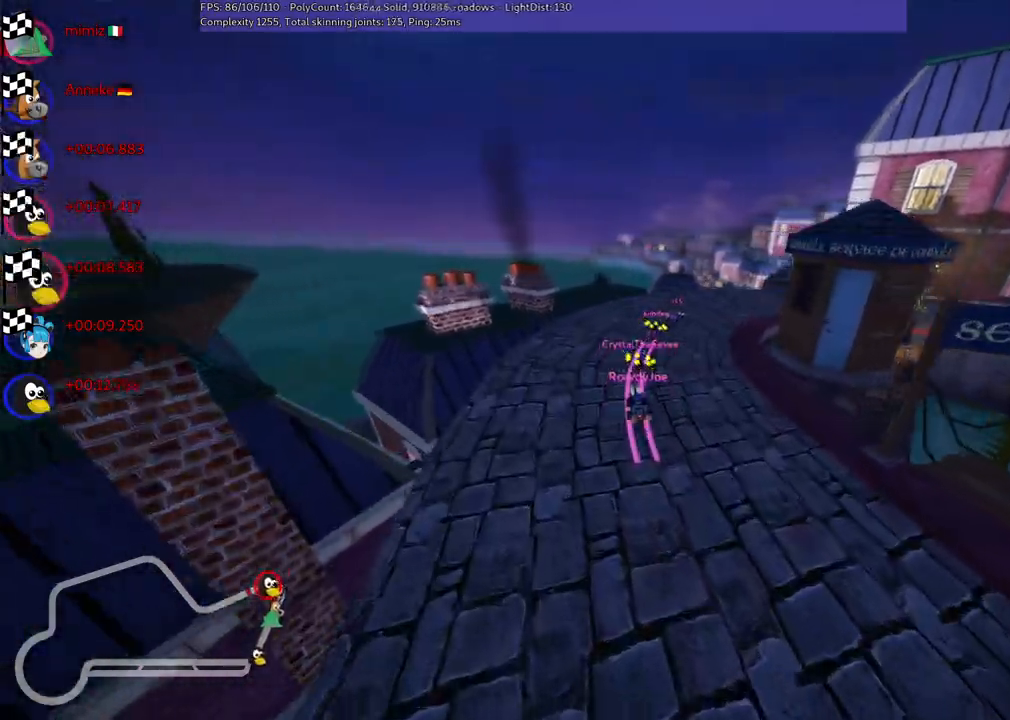
{"keys": [], "events": [[250, "right", "down"], [350, "right", "up"]]}